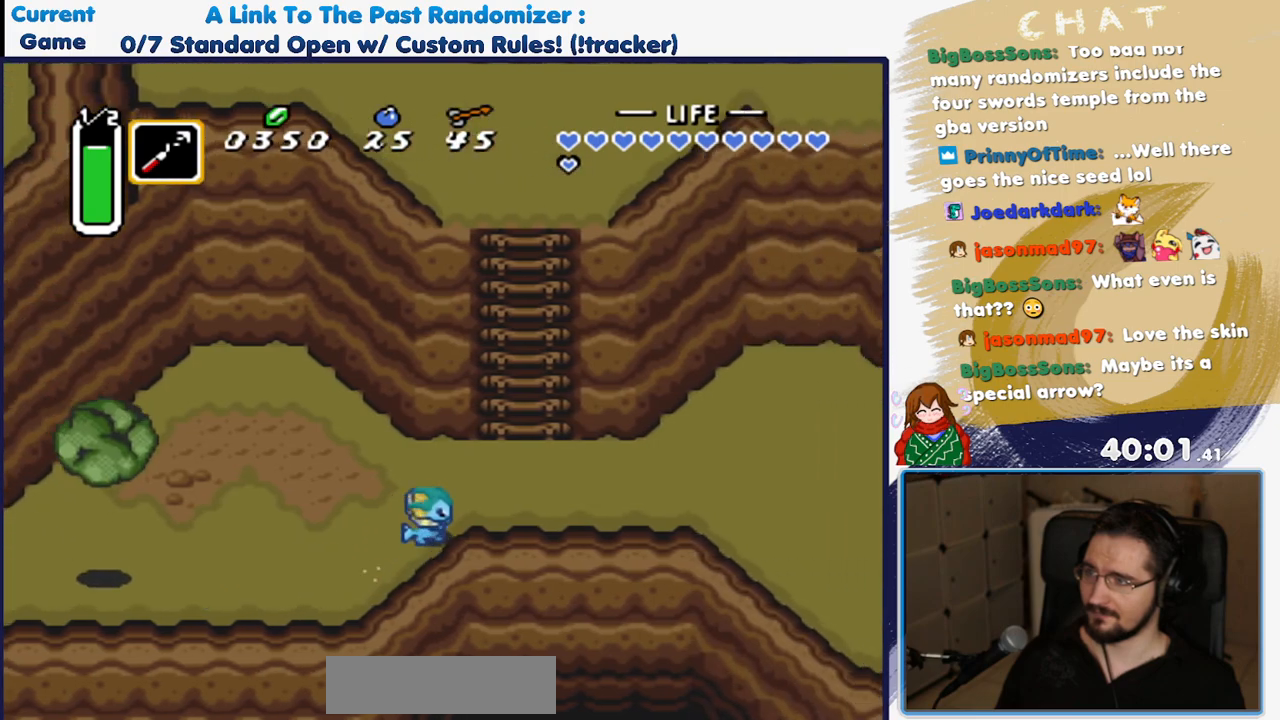
Gameplay with a controller (Nintendo layout); each line is a JSON object with the inputs held at the frame after it (dt_ms = milliseconds from this image to that frame). "events" lists button and stick changes between this image and that frame as [ms after this image, input, new state], when the widget could be followed in between. Not read: L3 R3 START.
{"dt_ms": 500, "buttons": ["DPAD_UP", "DPAD_LEFT"], "events": [[150, "DPAD_UP", "down"], [500, "DPAD_LEFT", "down"]]}
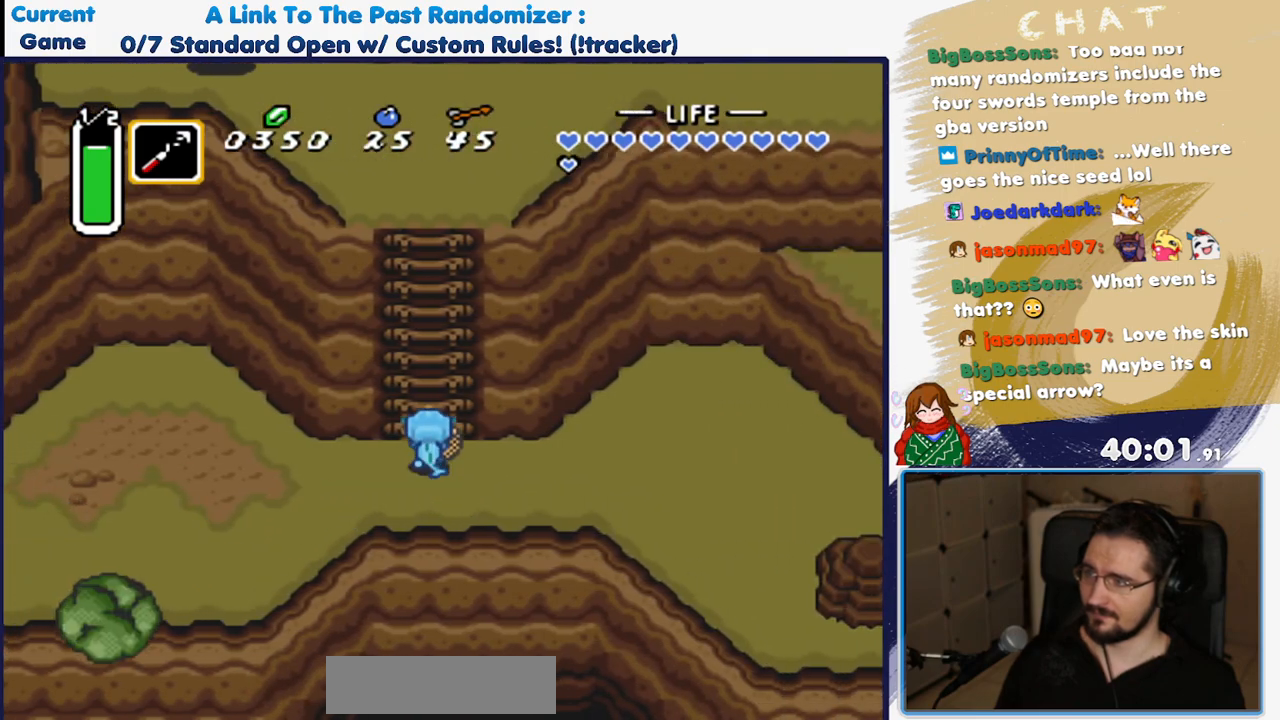
{"dt_ms": 500, "buttons": ["DPAD_UP"], "events": [[100, "DPAD_LEFT", "up"]]}
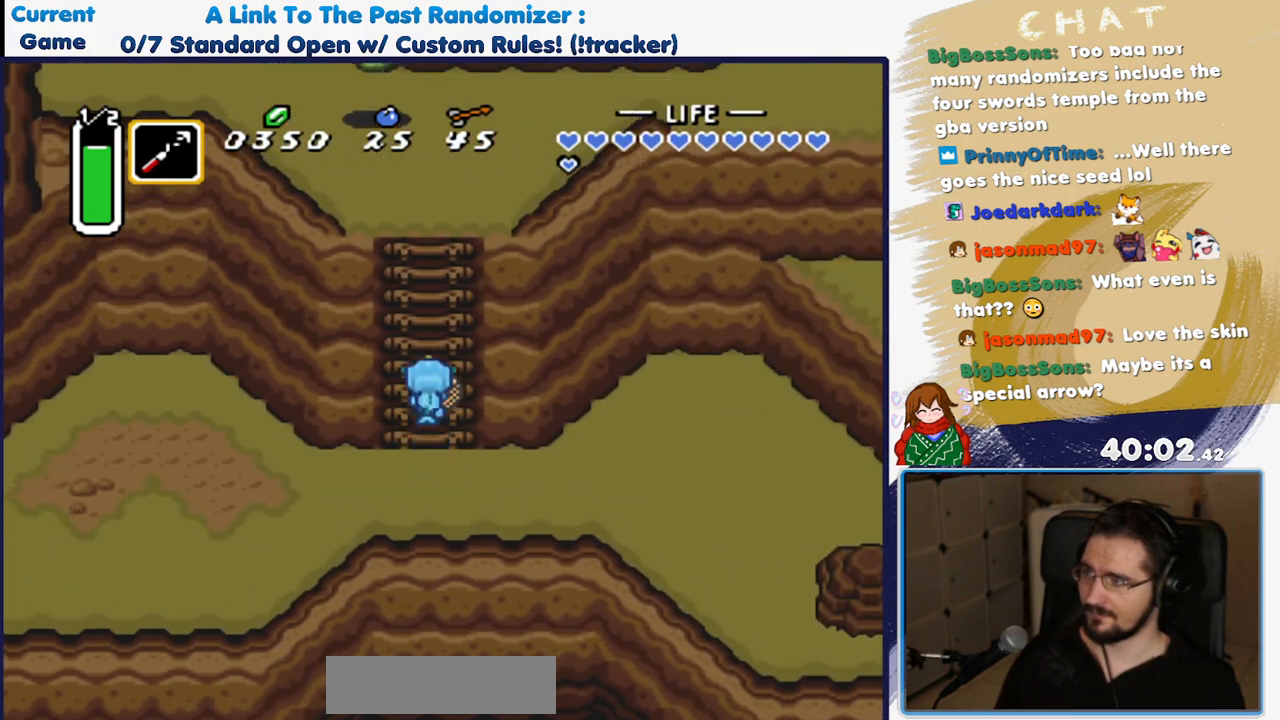
{"dt_ms": 500, "buttons": ["DPAD_UP"], "events": []}
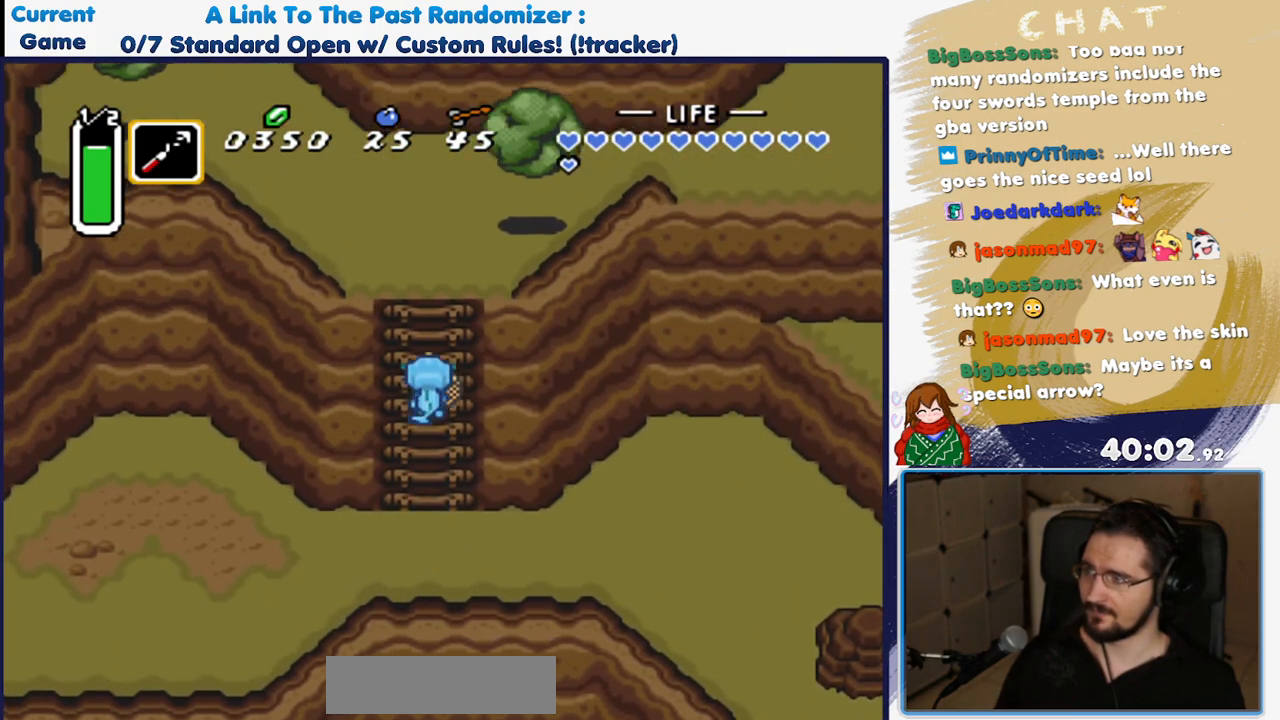
{"dt_ms": 500, "buttons": ["DPAD_UP"], "events": []}
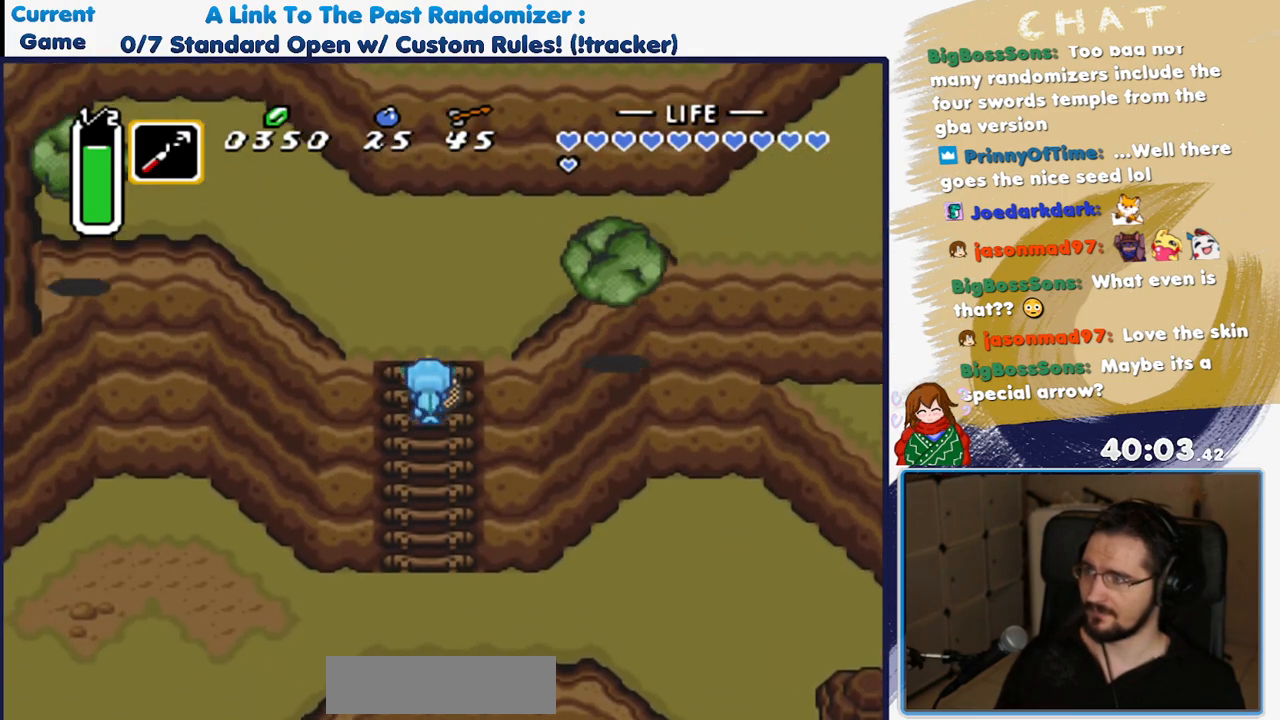
{"dt_ms": 500, "buttons": ["DPAD_UP"], "events": []}
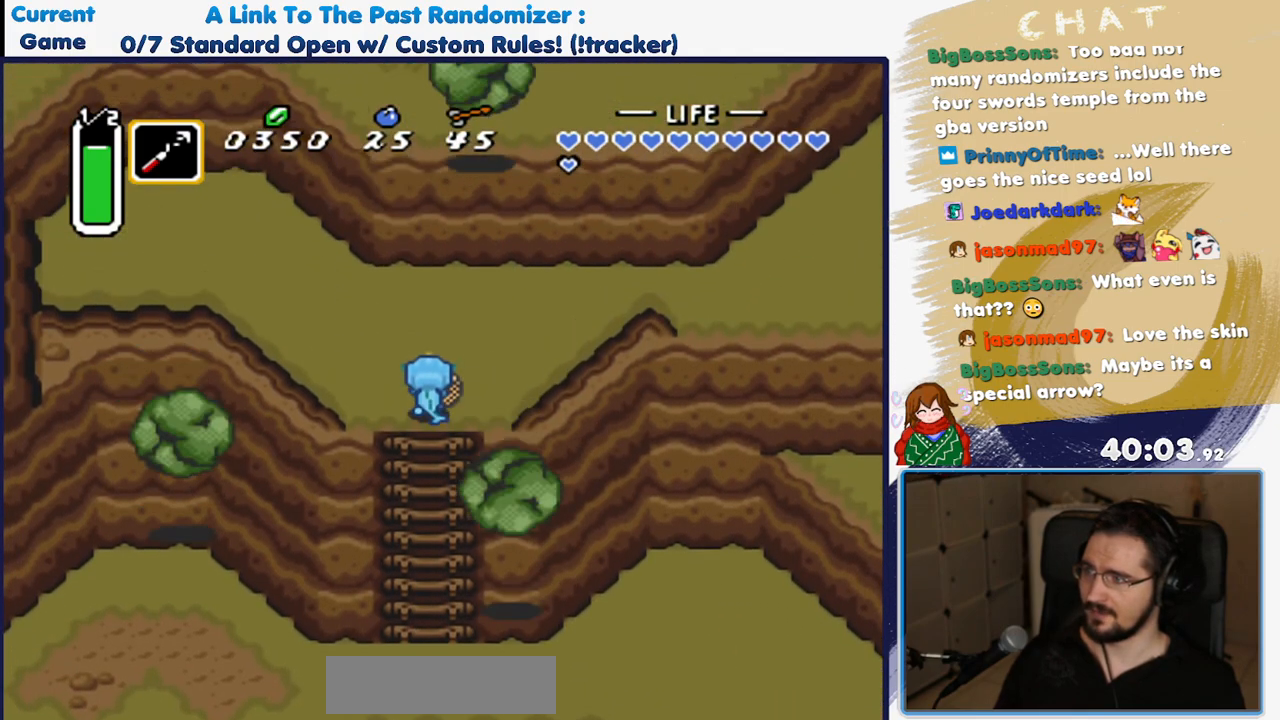
{"dt_ms": 500, "buttons": ["A", "DPAD_RIGHT"], "events": [[433, "DPAD_RIGHT", "down"], [433, "DPAD_UP", "up"], [483, "A", "down"]]}
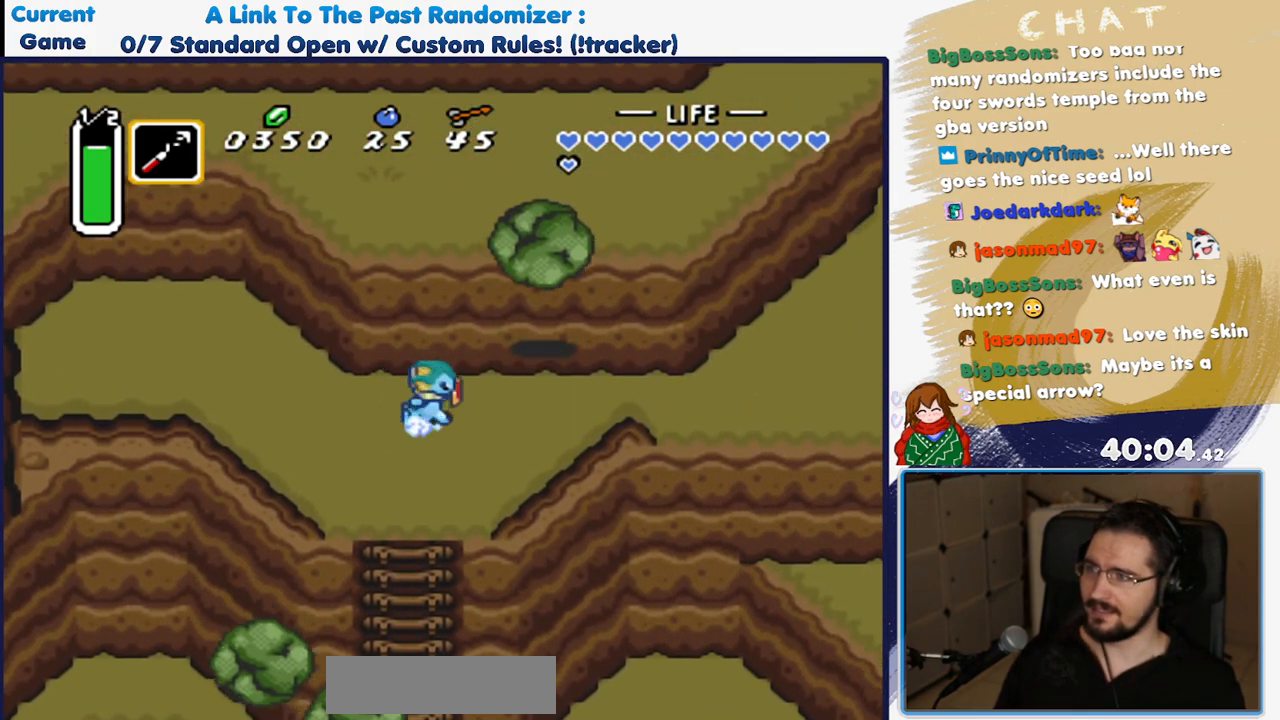
{"dt_ms": 500, "buttons": ["A"], "events": [[100, "DPAD_RIGHT", "up"]]}
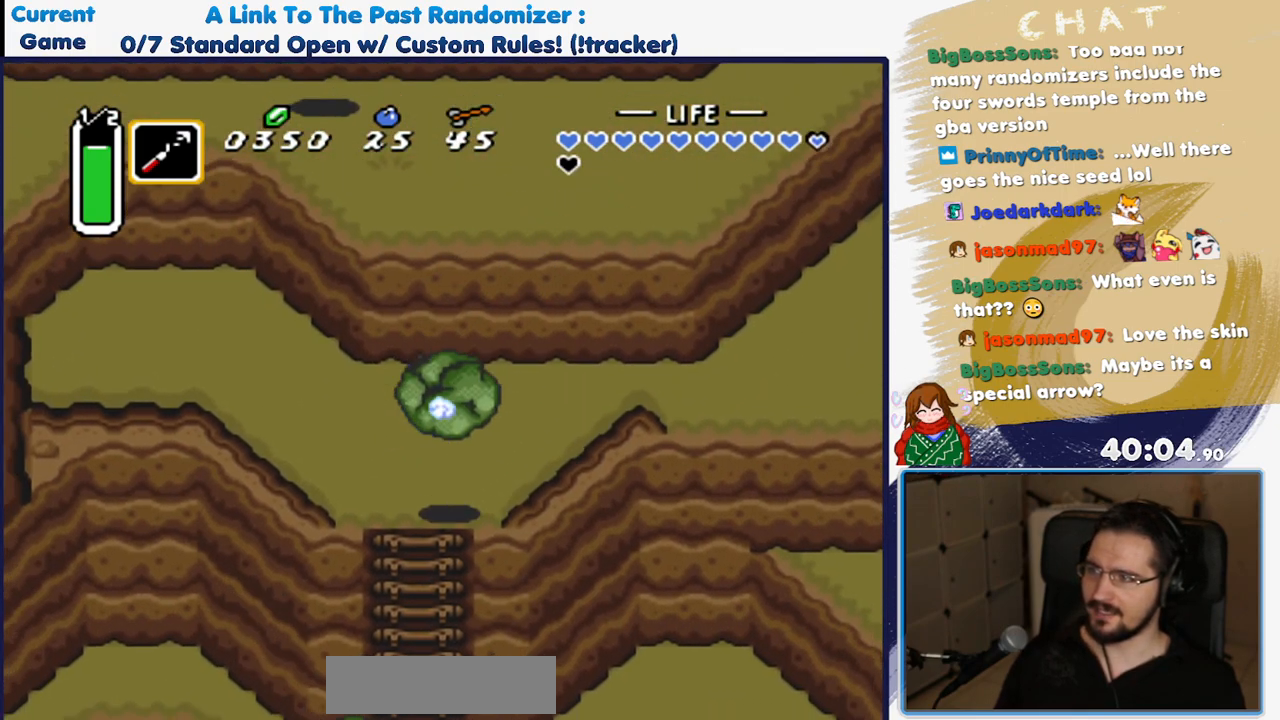
{"dt_ms": 500, "buttons": ["DPAD_UP", "DPAD_RIGHT"], "events": [[50, "A", "up"], [183, "DPAD_RIGHT", "down"], [233, "DPAD_UP", "down"], [267, "DPAD_RIGHT", "up"], [500, "DPAD_RIGHT", "down"]]}
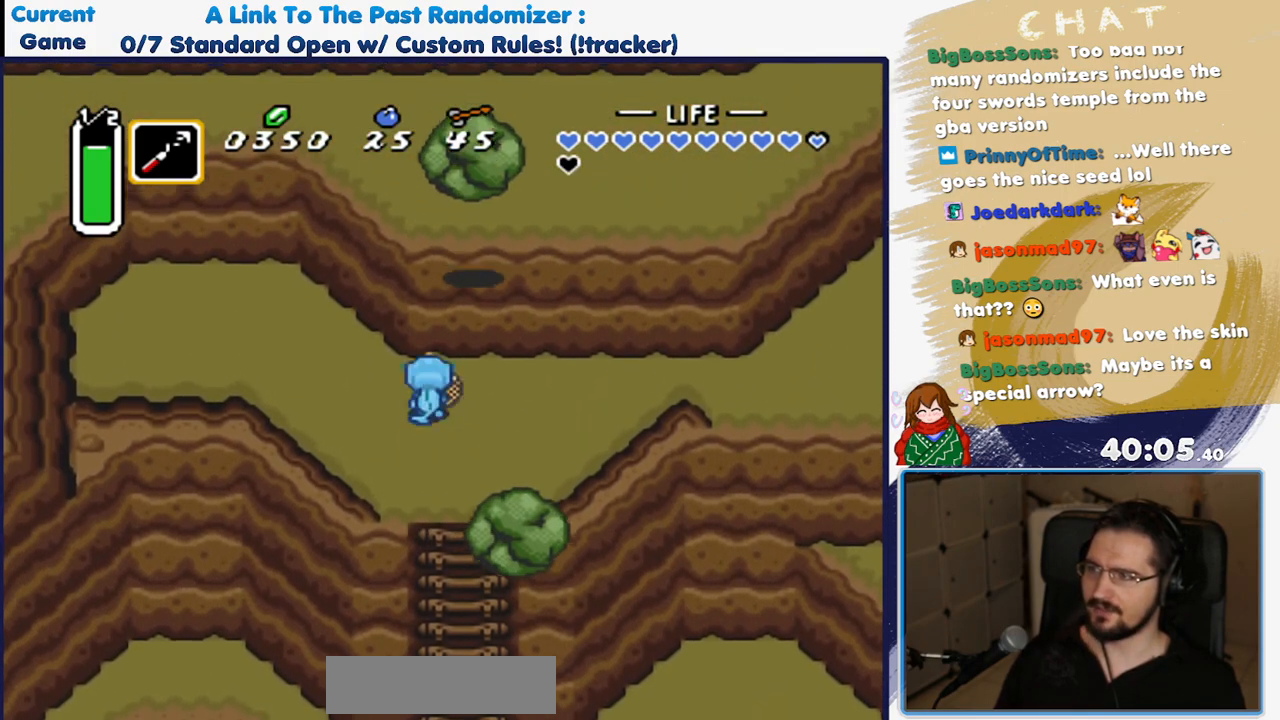
{"dt_ms": 500, "buttons": ["DPAD_UP", "DPAD_LEFT"], "events": [[167, "DPAD_UP", "up"], [267, "DPAD_RIGHT", "up"], [467, "DPAD_LEFT", "down"], [467, "DPAD_UP", "down"]]}
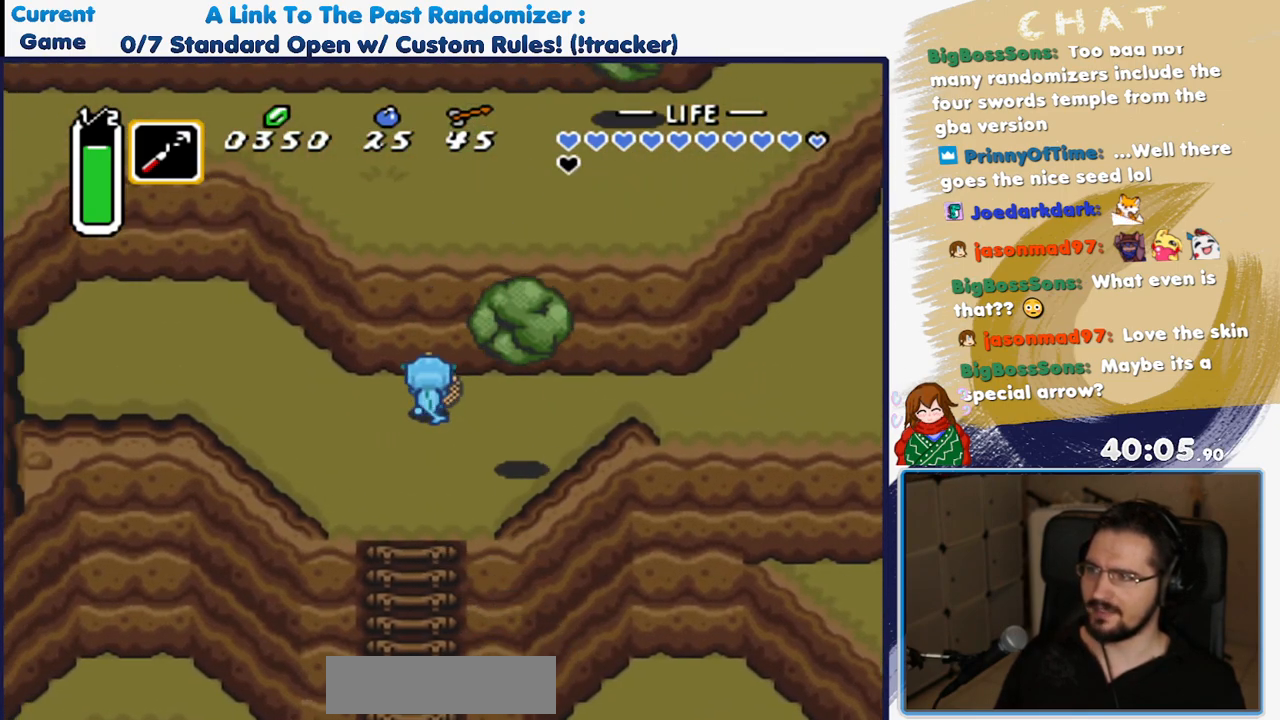
{"dt_ms": 500, "buttons": ["A"], "events": [[117, "DPAD_LEFT", "up"], [167, "DPAD_RIGHT", "down"], [183, "DPAD_UP", "up"], [250, "A", "down"], [317, "DPAD_RIGHT", "up"]]}
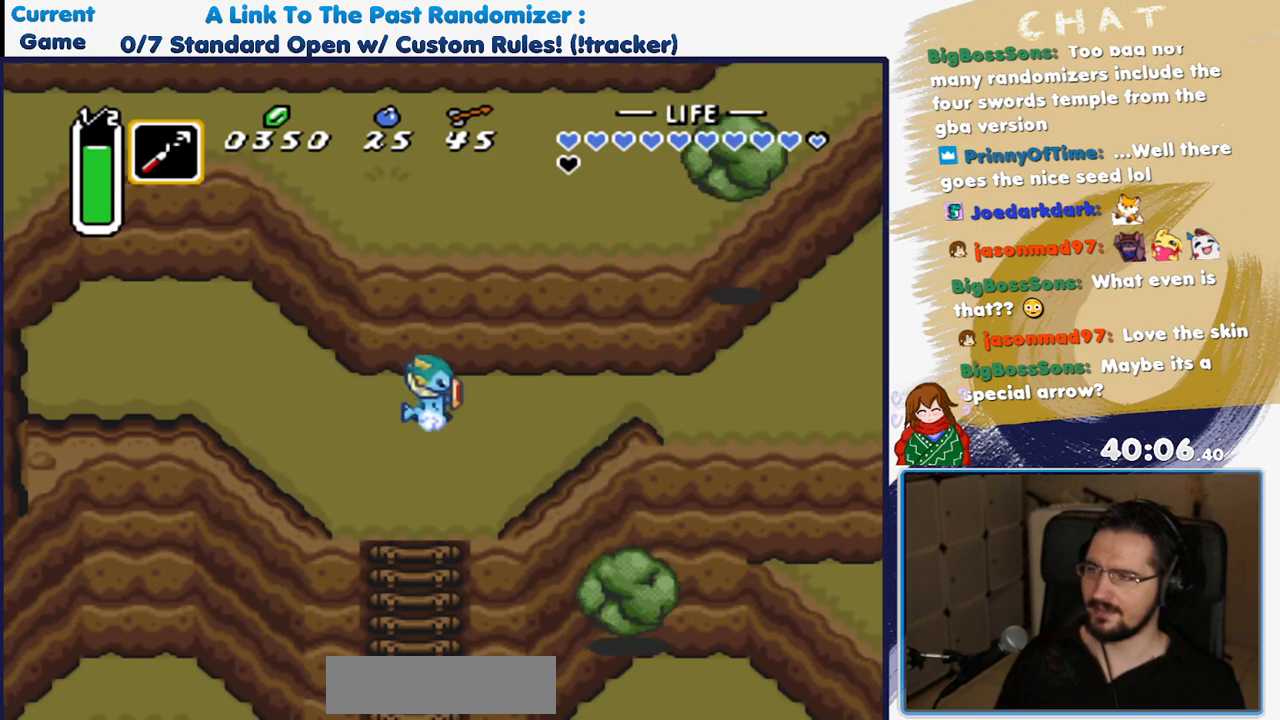
{"dt_ms": 500, "buttons": [], "events": [[417, "A", "up"]]}
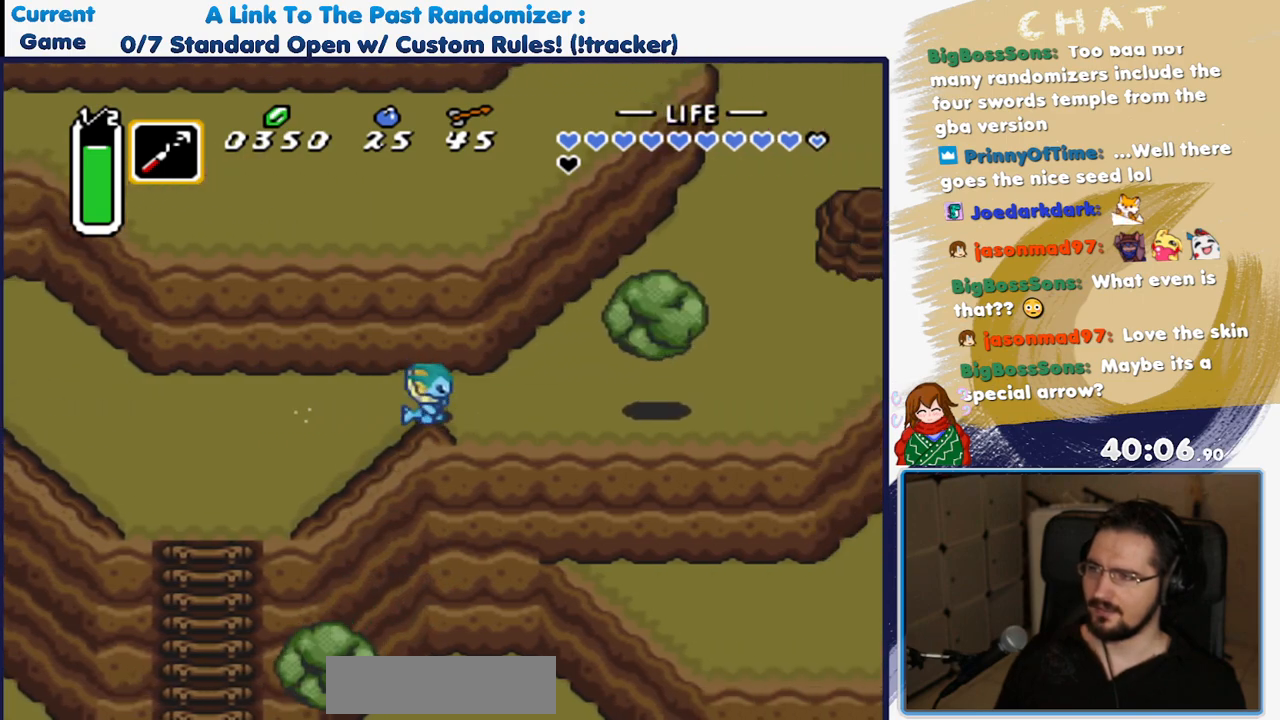
{"dt_ms": 1000, "buttons": ["DPAD_UP", "DPAD_RIGHT"], "events": [[67, "DPAD_LEFT", "down"], [67, "DPAD_UP", "down"], [167, "DPAD_LEFT", "up"], [167, "DPAD_RIGHT", "down"], [183, "DPAD_UP", "up"], [633, "DPAD_UP", "down"], [667, "DPAD_RIGHT", "up"], [917, "DPAD_RIGHT", "down"]]}
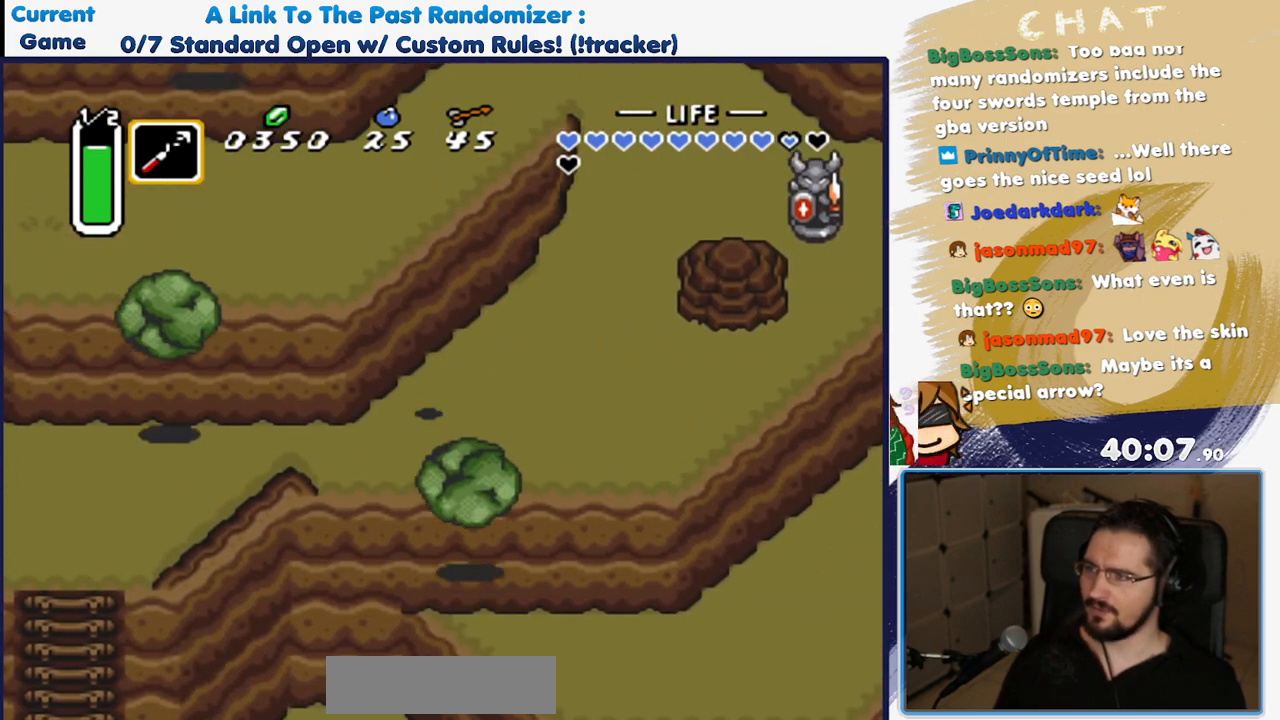
{"dt_ms": 500, "buttons": ["DPAD_UP", "DPAD_RIGHT"], "events": [[217, "DPAD_UP", "up"], [417, "DPAD_UP", "down"]]}
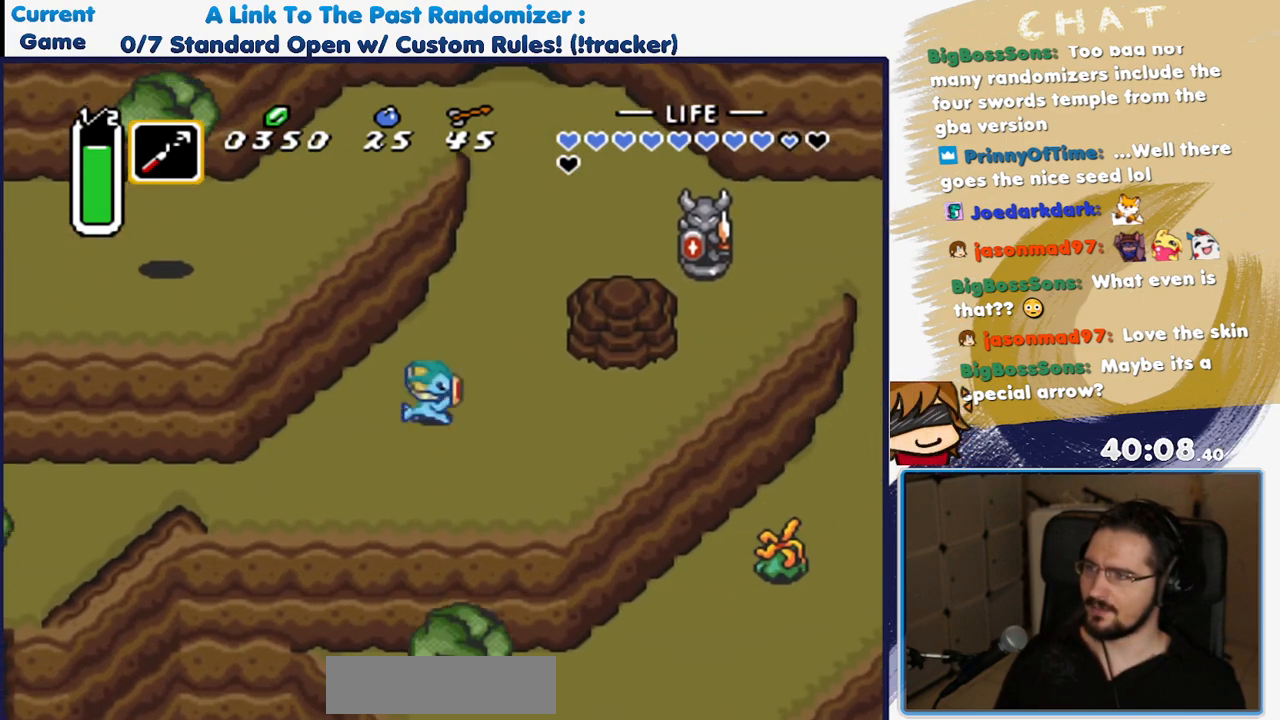
{"dt_ms": 500, "buttons": ["A", "DPAD_UP"], "events": [[417, "A", "down"], [450, "DPAD_RIGHT", "up"]]}
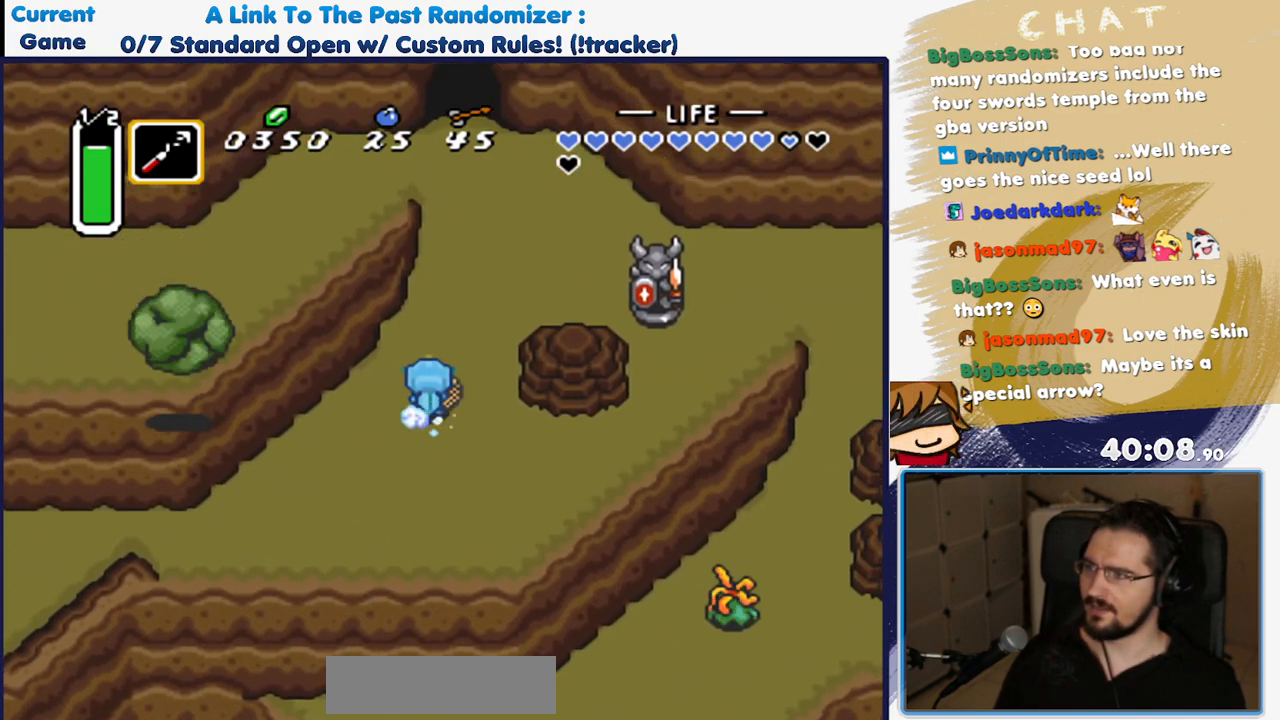
{"dt_ms": 500, "buttons": ["A"], "events": [[83, "DPAD_UP", "up"]]}
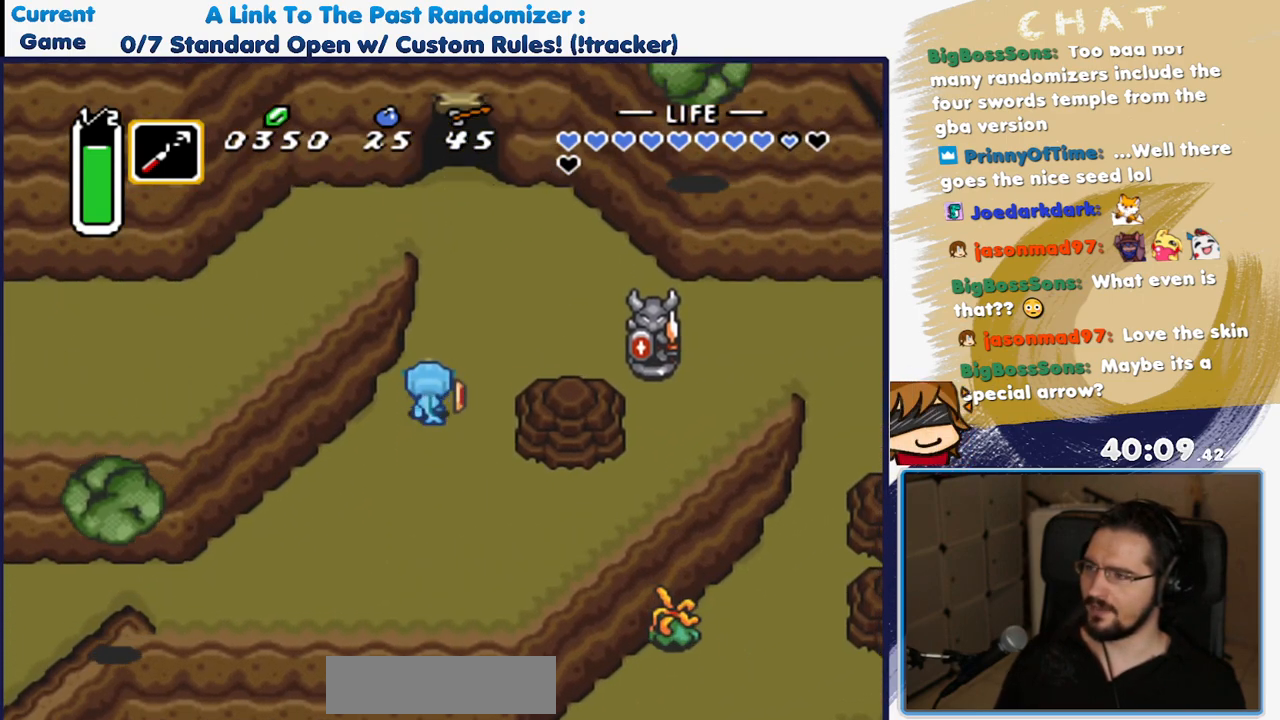
{"dt_ms": 500, "buttons": ["A"], "events": [[267, "A", "up"], [283, "DPAD_LEFT", "down"], [350, "A", "down"], [417, "DPAD_LEFT", "up"]]}
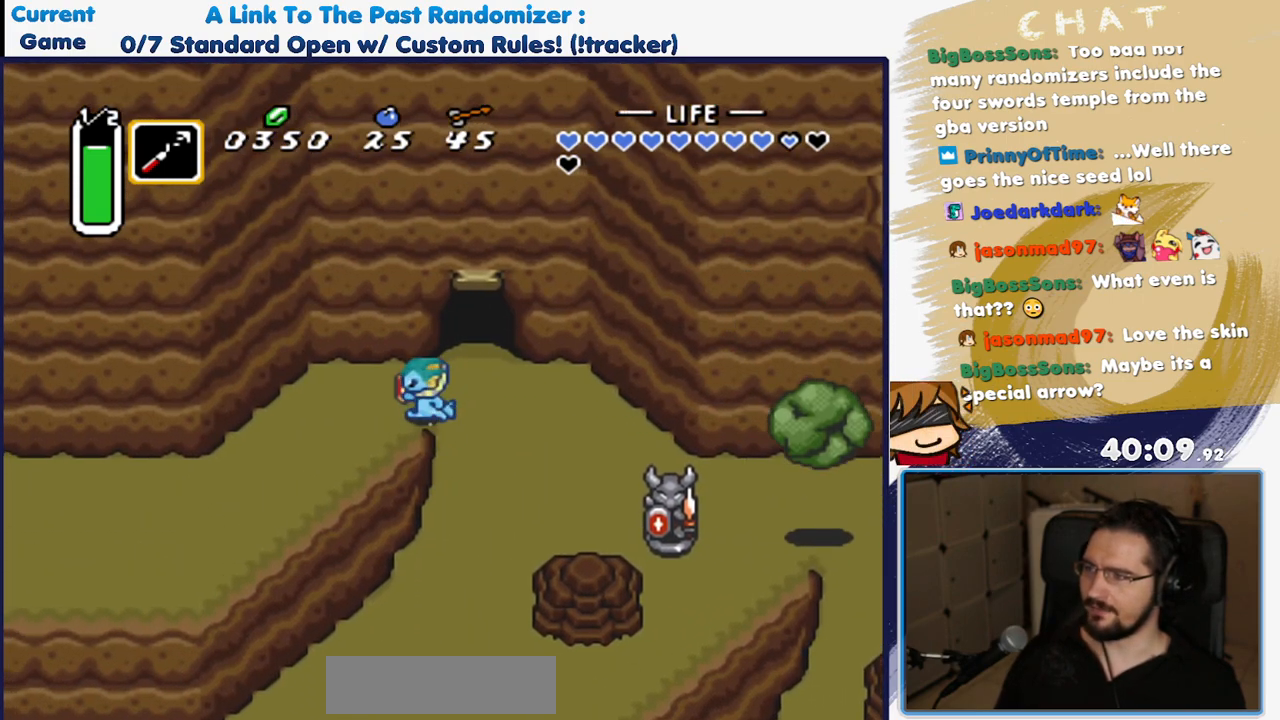
{"dt_ms": 500, "buttons": [], "events": [[433, "A", "up"]]}
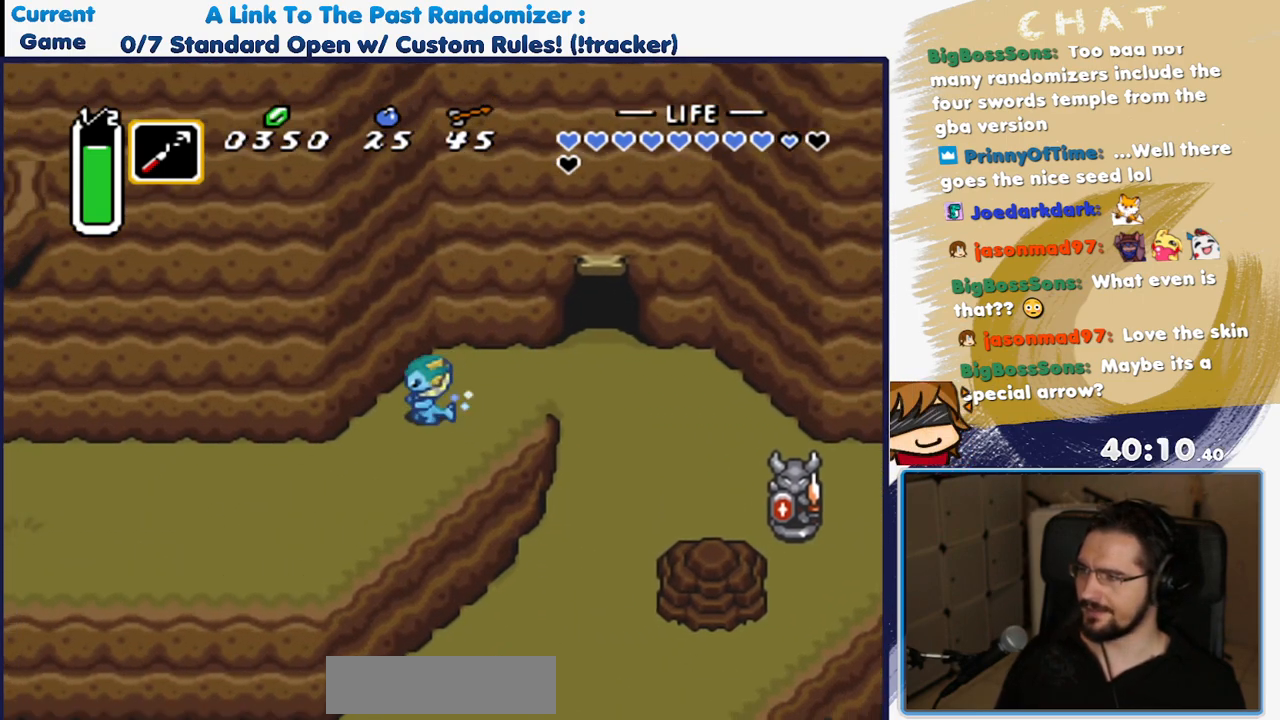
{"dt_ms": 500, "buttons": [], "events": []}
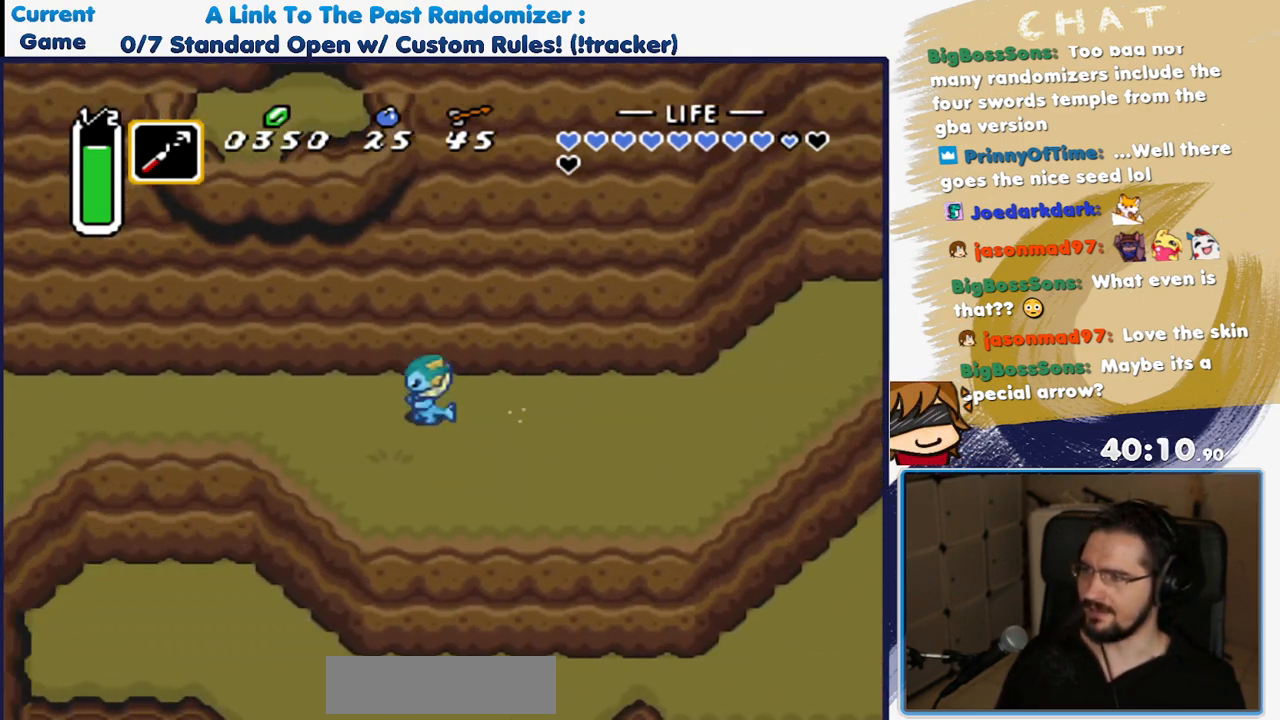
{"dt_ms": 500, "buttons": [], "events": []}
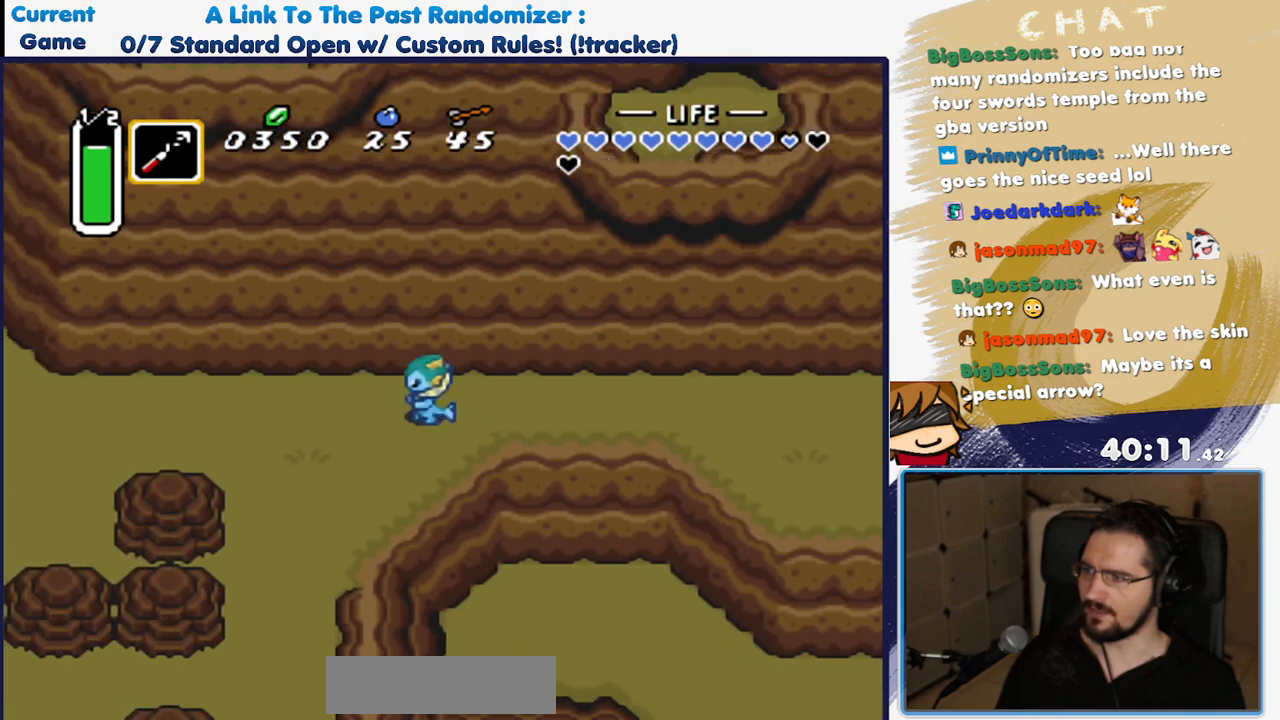
{"dt_ms": 500, "buttons": [], "events": []}
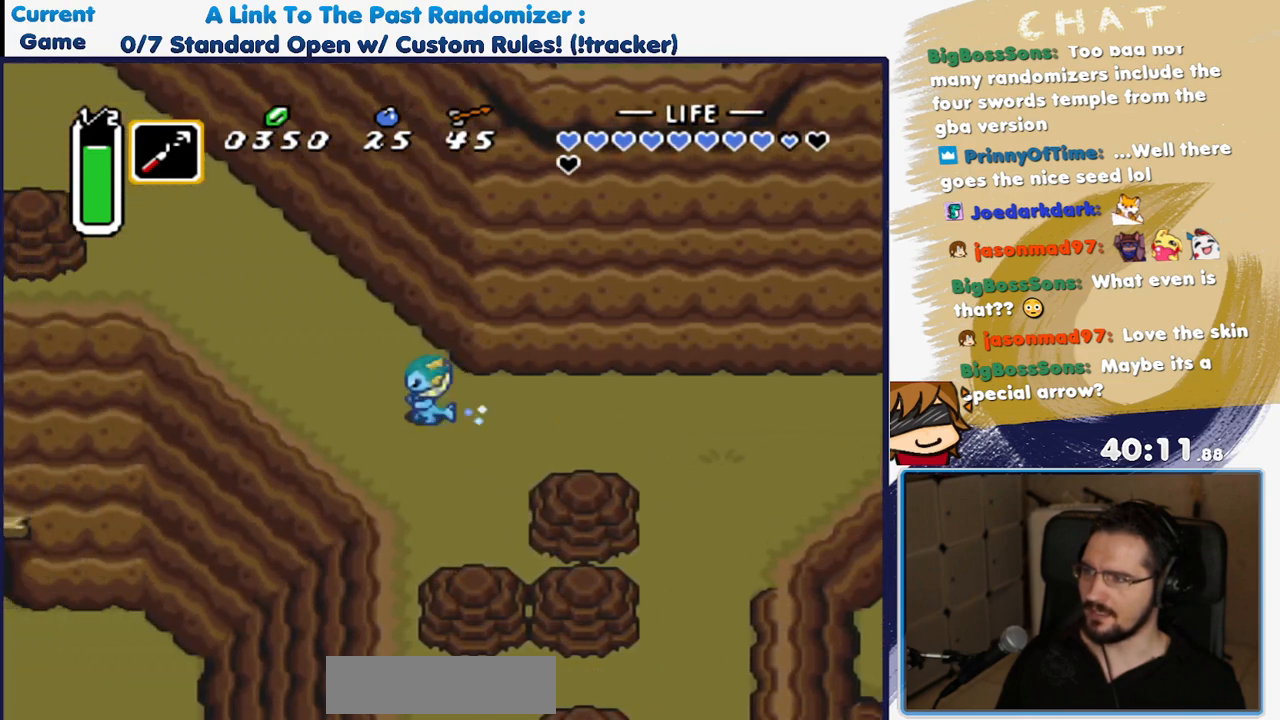
{"dt_ms": 500, "buttons": ["A"], "events": [[17, "DPAD_UP", "down"], [67, "A", "down"], [150, "DPAD_UP", "up"]]}
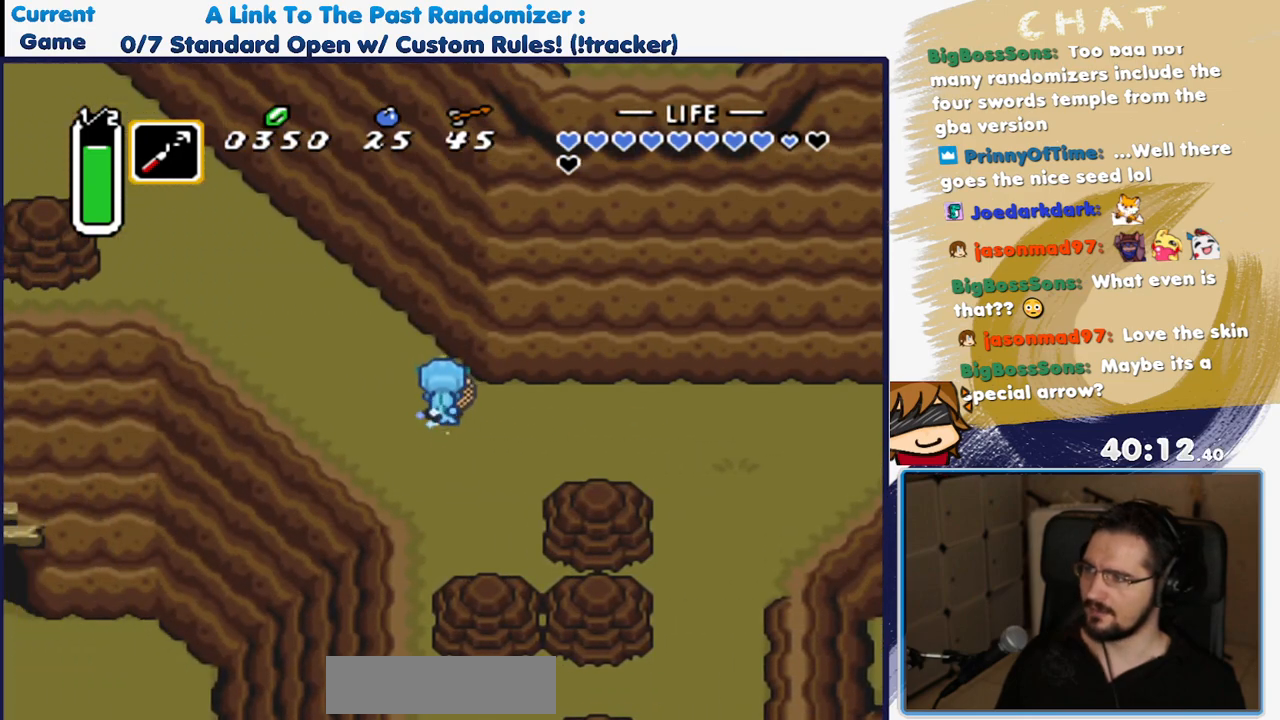
{"dt_ms": 500, "buttons": [], "events": [[300, "A", "up"]]}
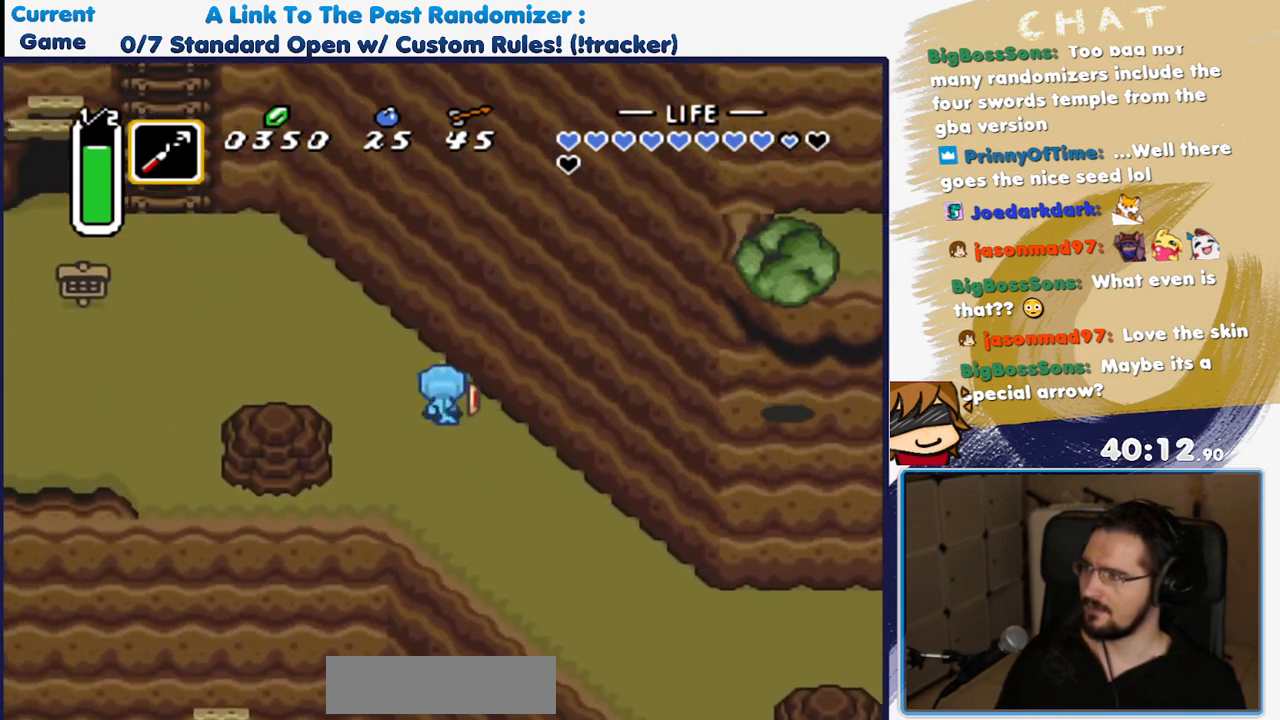
{"dt_ms": 500, "buttons": ["DPAD_LEFT"], "events": [[267, "DPAD_LEFT", "down"]]}
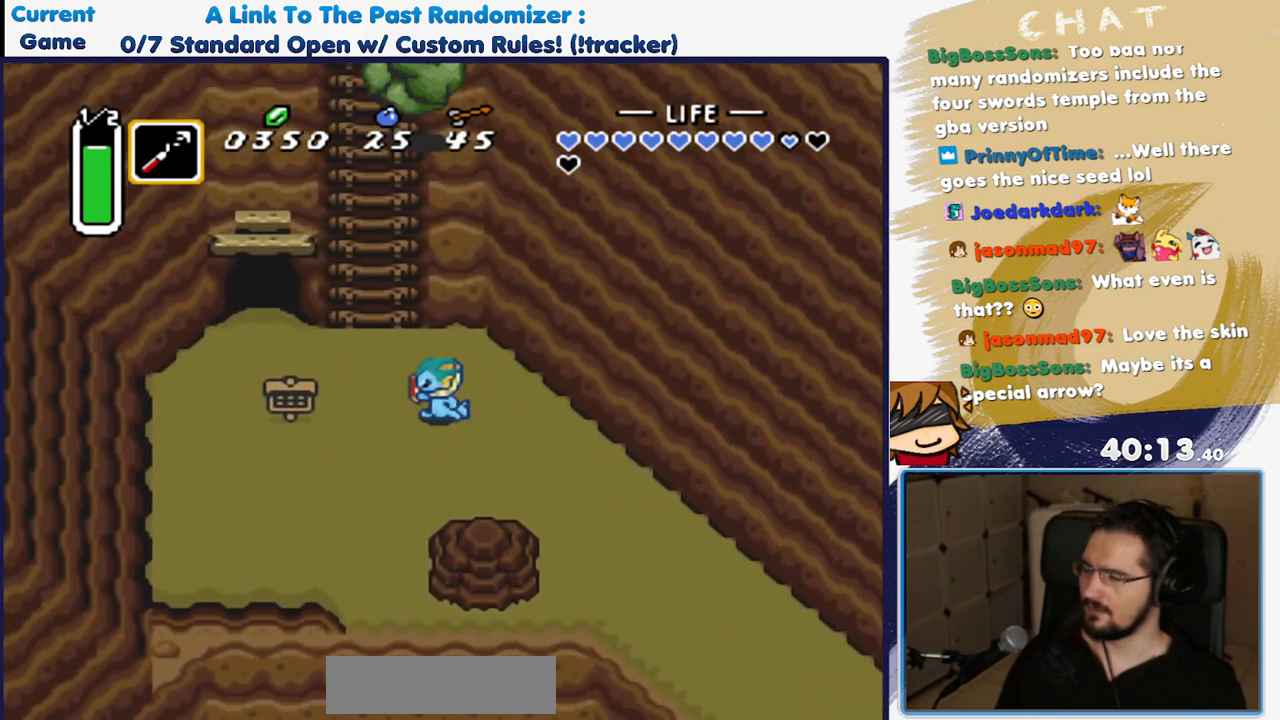
{"dt_ms": 500, "buttons": ["DPAD_UP"], "events": [[117, "DPAD_UP", "down"], [217, "DPAD_LEFT", "up"]]}
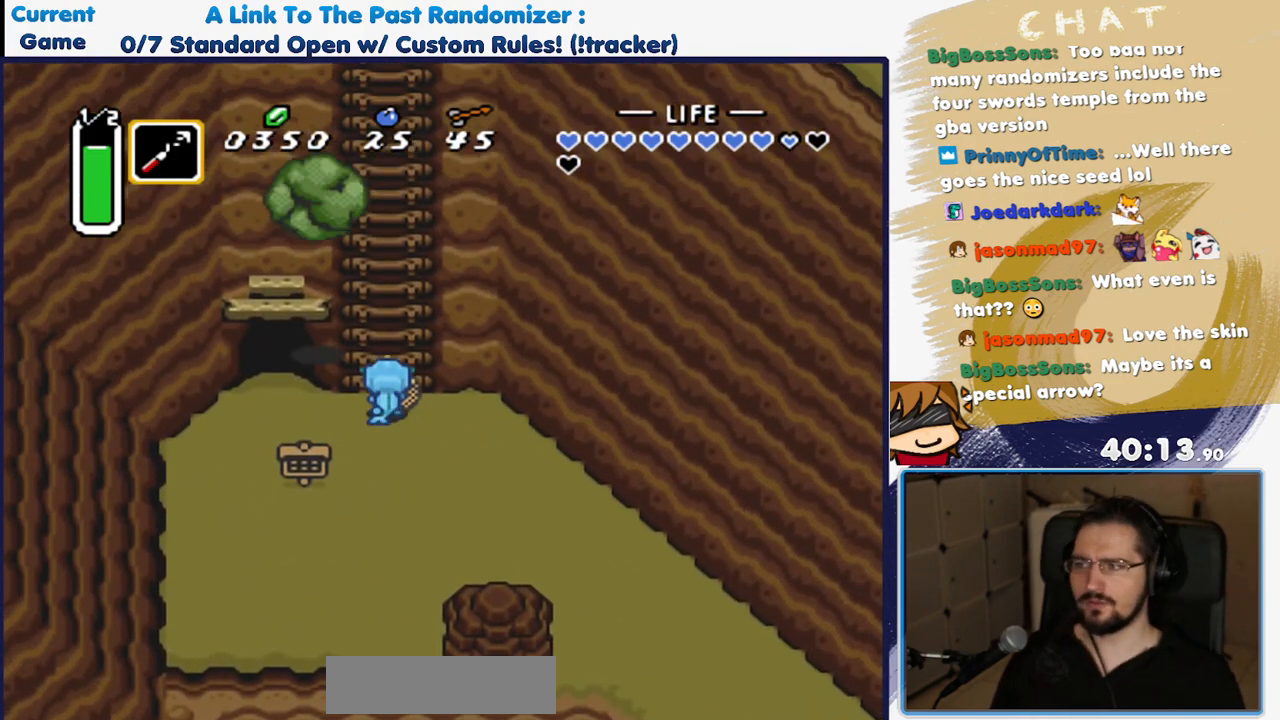
{"dt_ms": 500, "buttons": ["DPAD_UP"], "events": []}
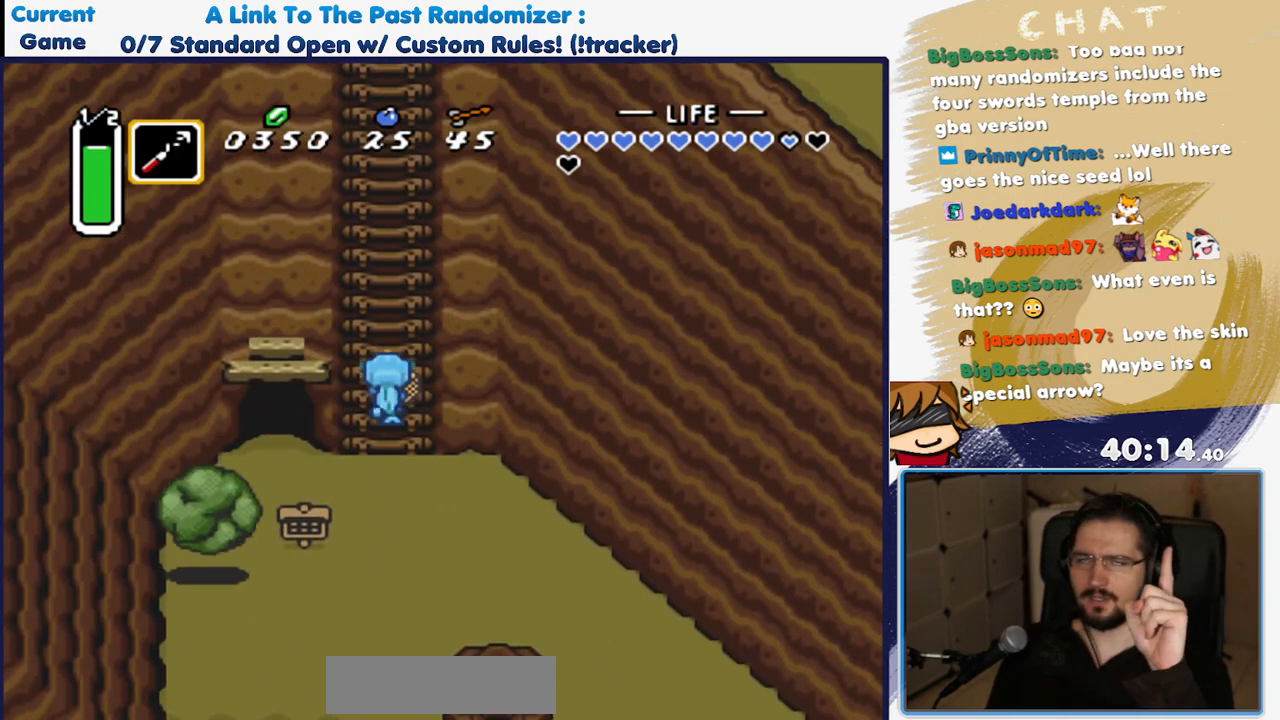
{"dt_ms": 500, "buttons": ["DPAD_UP"], "events": []}
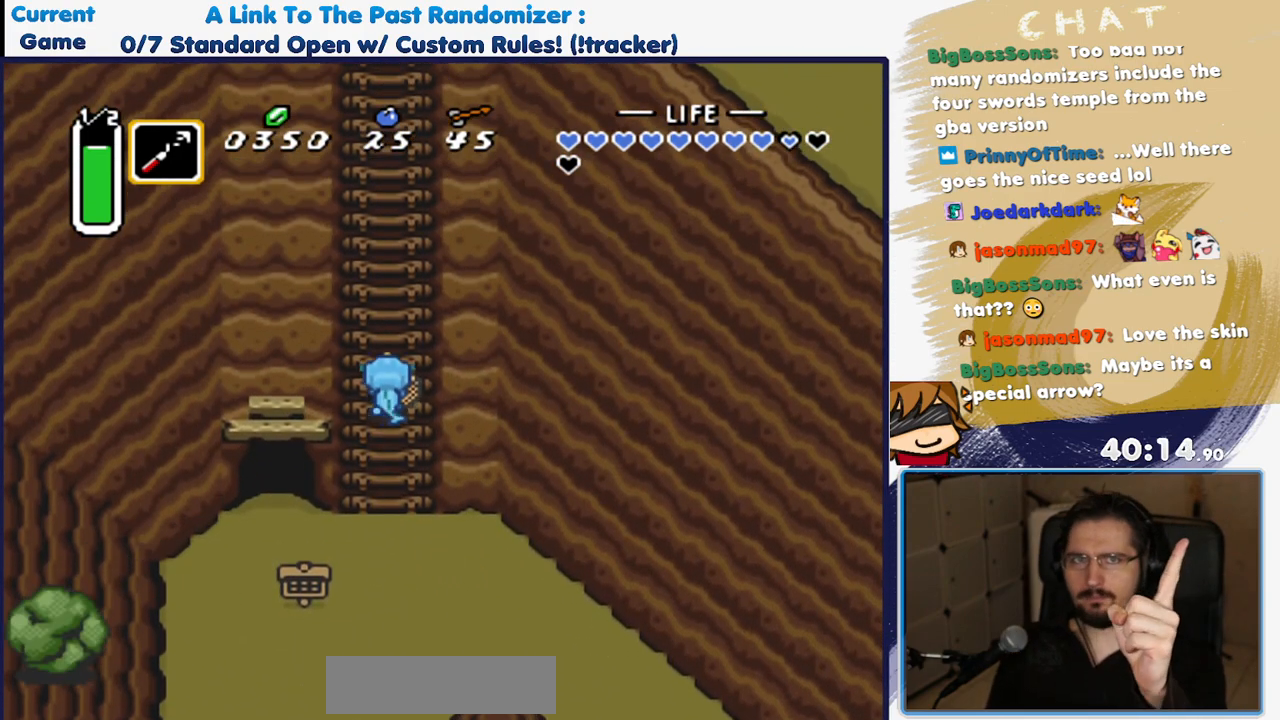
{"dt_ms": 500, "buttons": ["DPAD_UP"], "events": []}
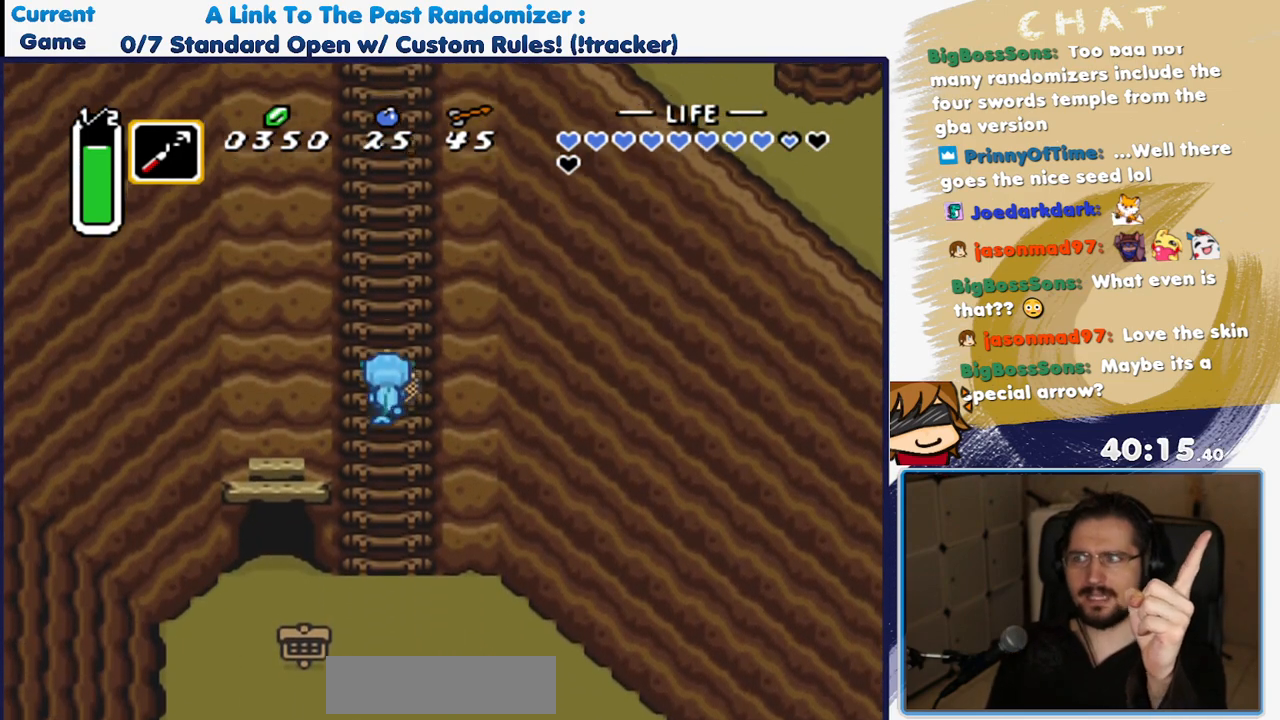
{"dt_ms": 500, "buttons": ["DPAD_UP"], "events": []}
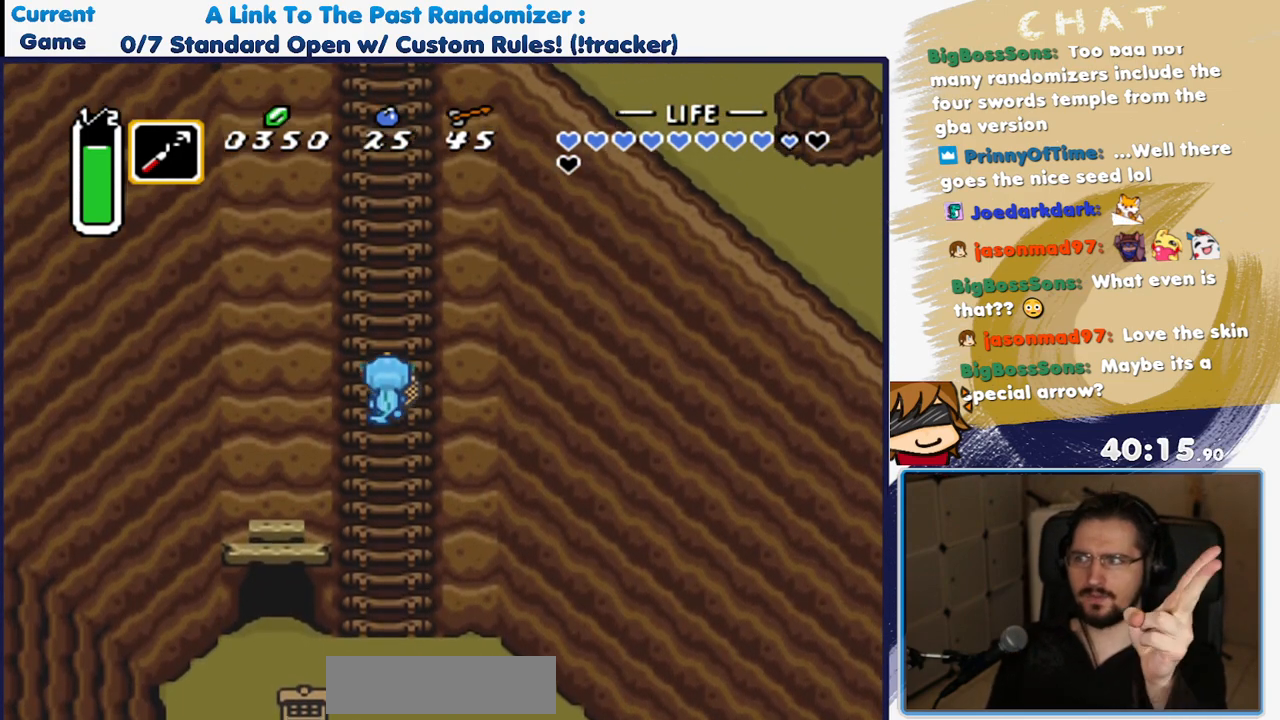
{"dt_ms": 500, "buttons": ["DPAD_UP"], "events": []}
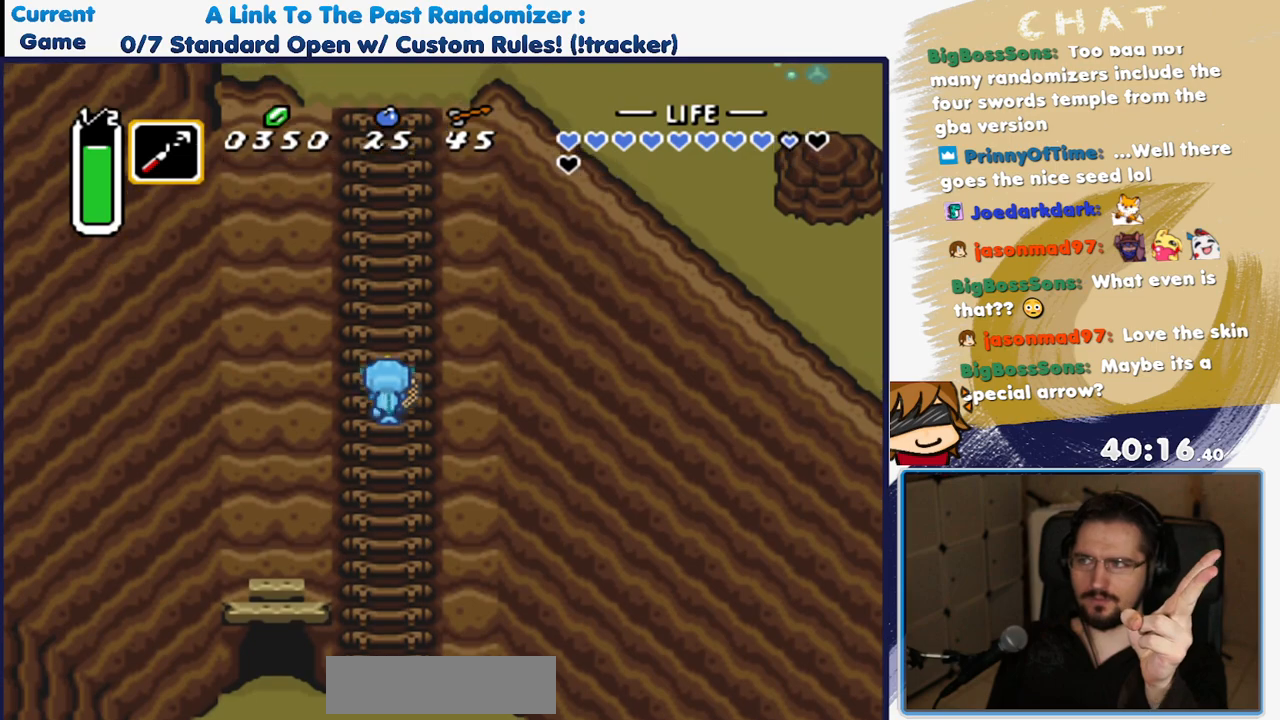
{"dt_ms": 500, "buttons": ["DPAD_UP"], "events": []}